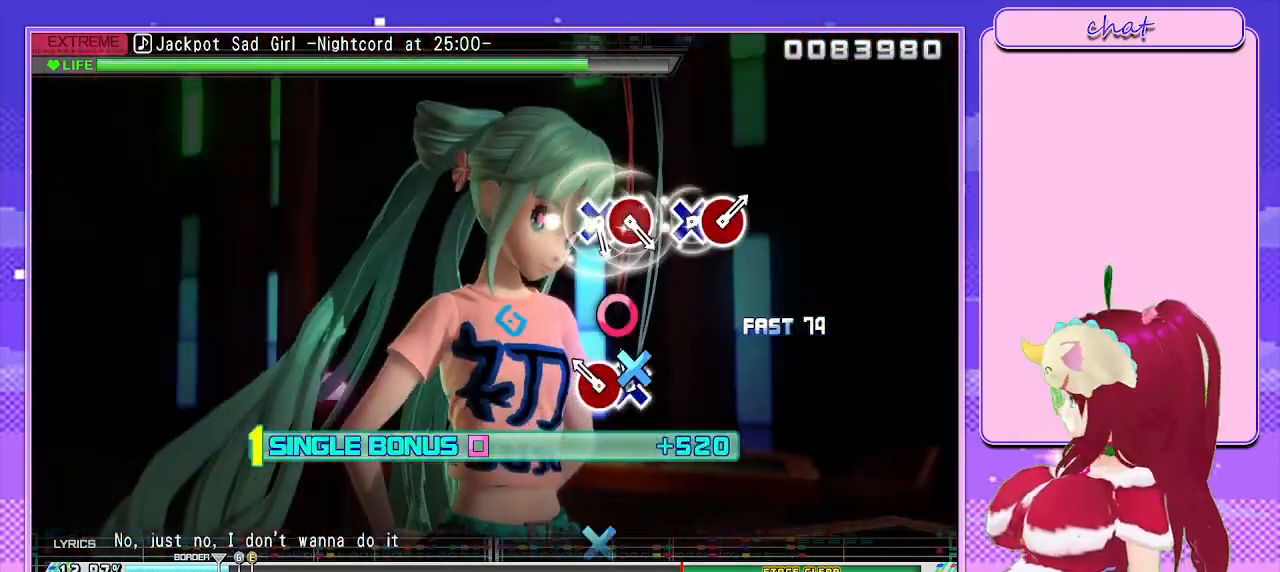
Gameplay with a controller (PlayStation layout); each line is a JSON object with the inputs held at the frame after it. "events" lists button and stick changes between this image and that frame as [ms after this image, input, new state], when the widget could be followed in between.
{"buttons": ["L2"], "left_stick": "center", "right_stick": "center", "events": [[17, "CROSS", "down"], [117, "DPAD_RIGHT", "down"], [150, "CROSS", "up"], [233, "DPAD_RIGHT", "up"]]}
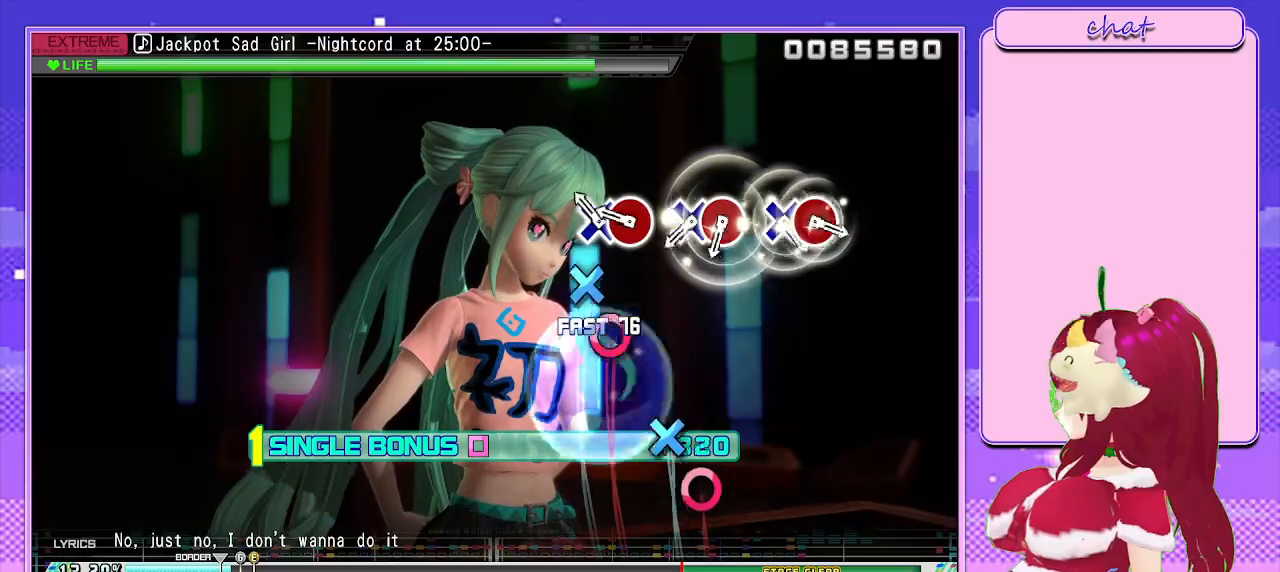
{"buttons": ["CROSS", "L2", "DPAD_RIGHT"], "left_stick": "center", "right_stick": "center", "events": [[100, "CROSS", "down"], [217, "CROSS", "up"], [217, "DPAD_RIGHT", "down"], [317, "DPAD_RIGHT", "up"], [417, "CROSS", "down"], [500, "DPAD_RIGHT", "down"]]}
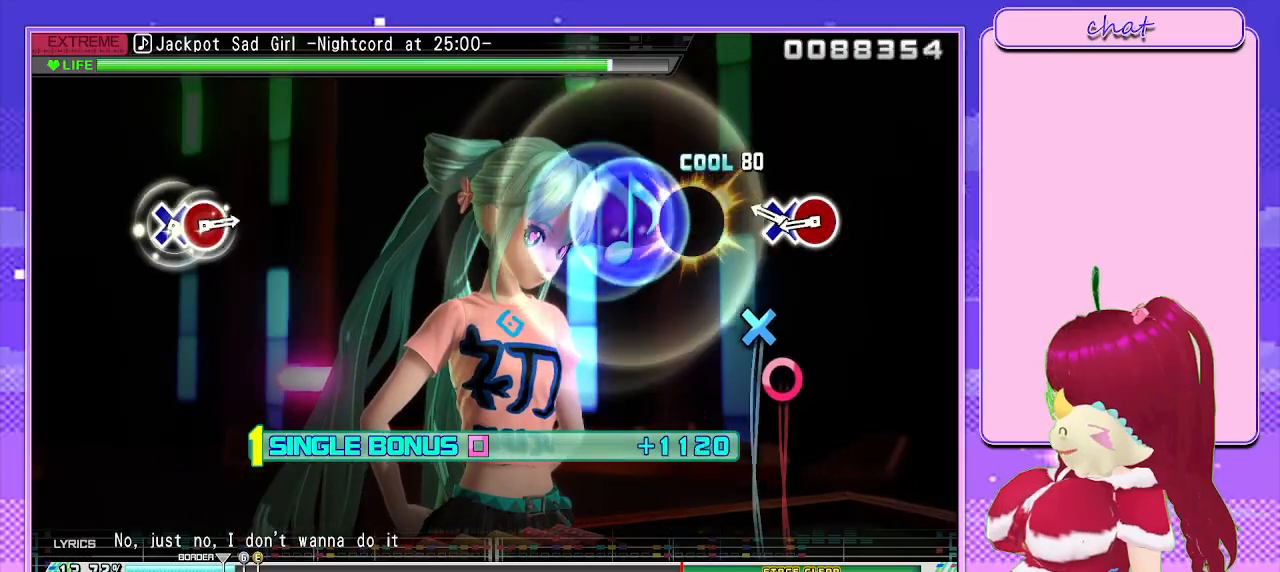
{"buttons": ["L2"], "left_stick": "center", "right_stick": "center", "events": [[50, "CROSS", "up"], [133, "DPAD_RIGHT", "up"], [233, "CROSS", "down"], [317, "DPAD_RIGHT", "down"], [367, "CROSS", "up"], [417, "DPAD_RIGHT", "up"]]}
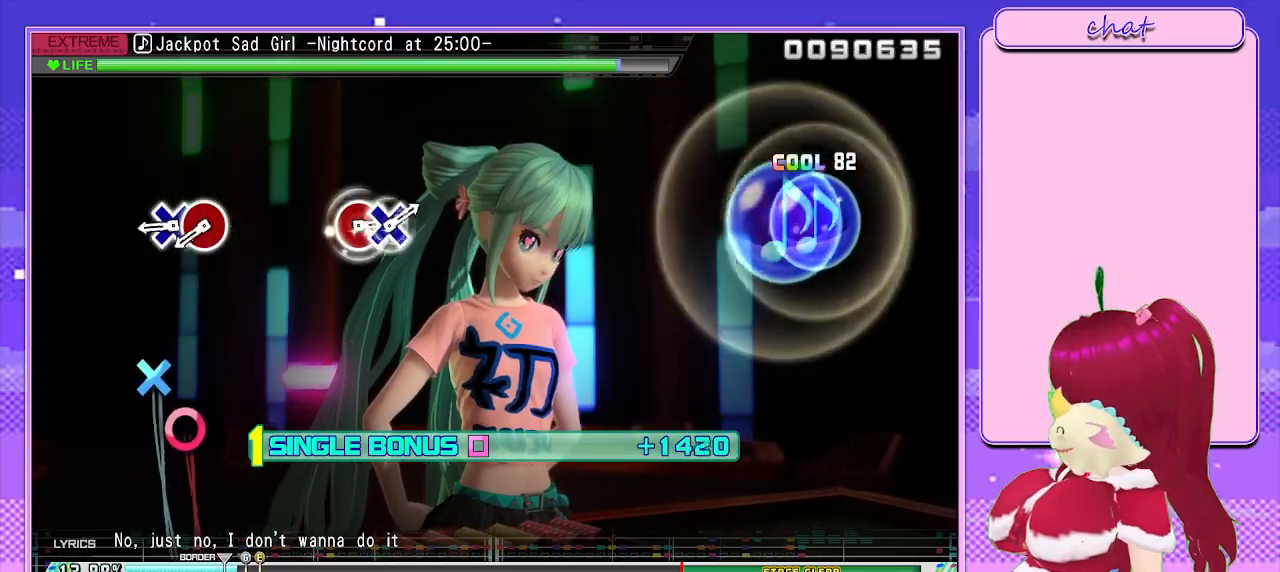
{"buttons": ["L2", "DPAD_RIGHT"], "left_stick": "center", "right_stick": "center", "events": [[283, "CROSS", "down"], [367, "DPAD_RIGHT", "down"], [433, "CROSS", "up"]]}
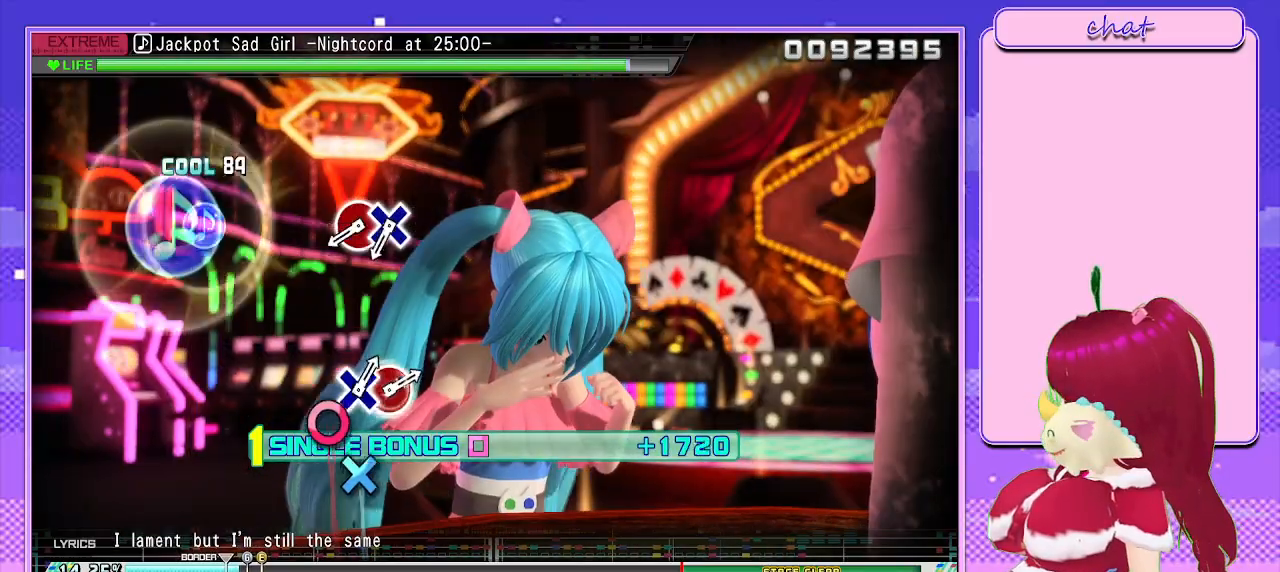
{"buttons": ["L2", "DPAD_DOWN"], "left_stick": "center", "right_stick": "center", "events": [[17, "DPAD_RIGHT", "up"], [350, "CIRCLE", "down"], [450, "DPAD_DOWN", "down"], [483, "CIRCLE", "up"]]}
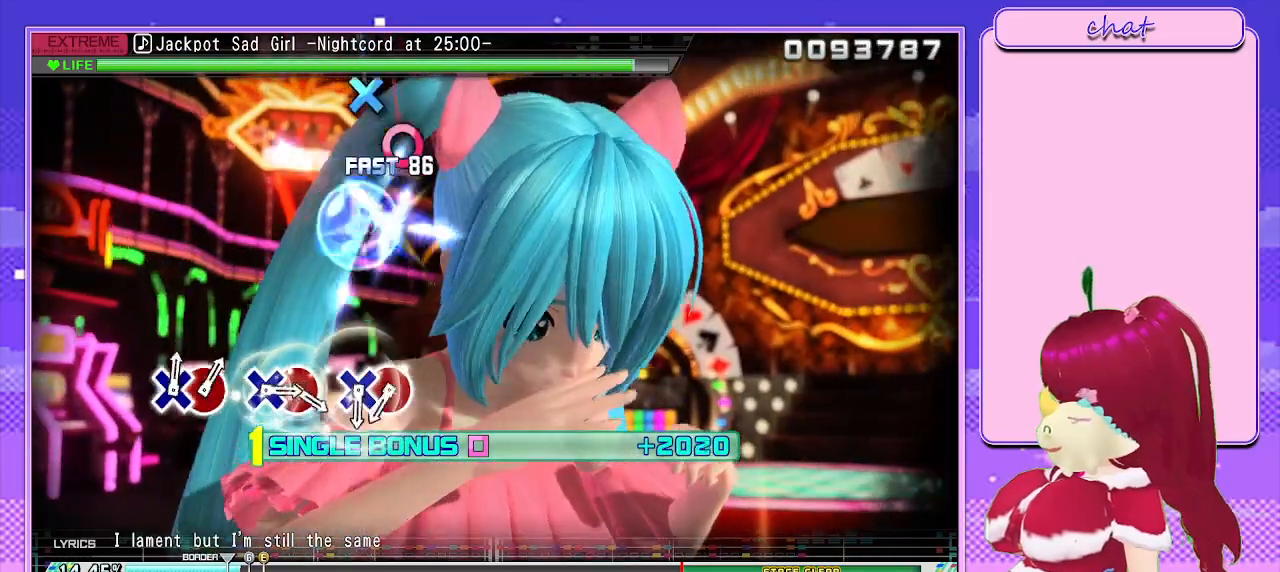
{"buttons": ["CIRCLE", "L2"], "left_stick": "center", "right_stick": "center", "events": [[67, "DPAD_DOWN", "up"], [483, "CIRCLE", "down"]]}
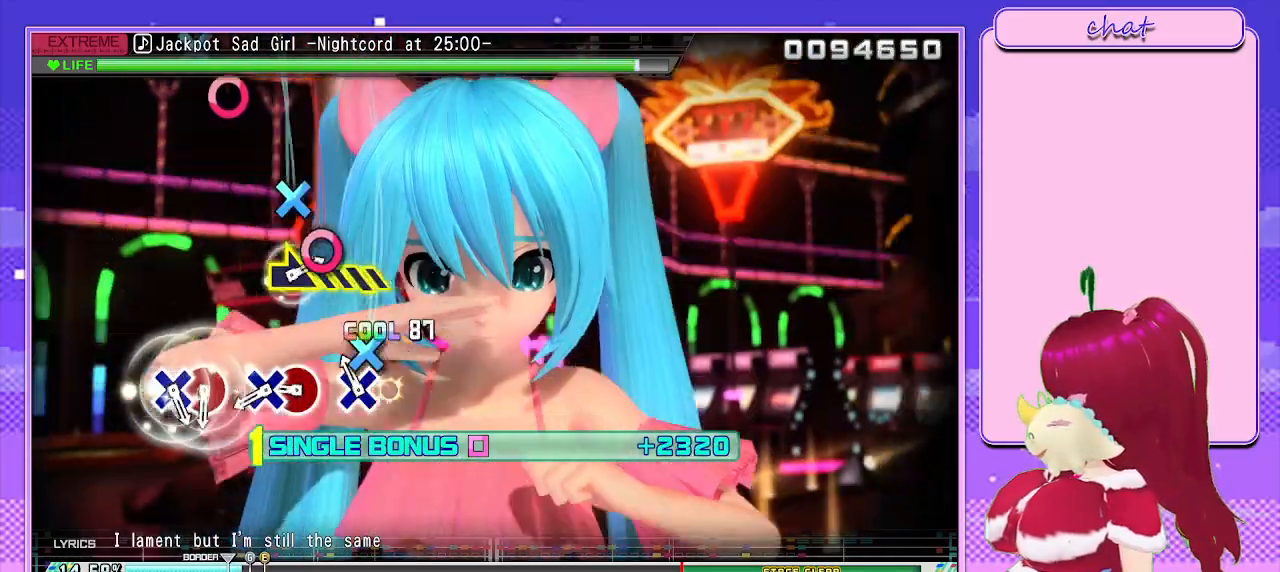
{"buttons": ["L2"], "left_stick": "center", "right_stick": "center", "events": [[67, "DPAD_DOWN", "down"], [117, "CIRCLE", "up"], [167, "DPAD_DOWN", "up"], [267, "CIRCLE", "down"], [367, "CIRCLE", "up"], [367, "DPAD_DOWN", "down"], [467, "DPAD_DOWN", "up"]]}
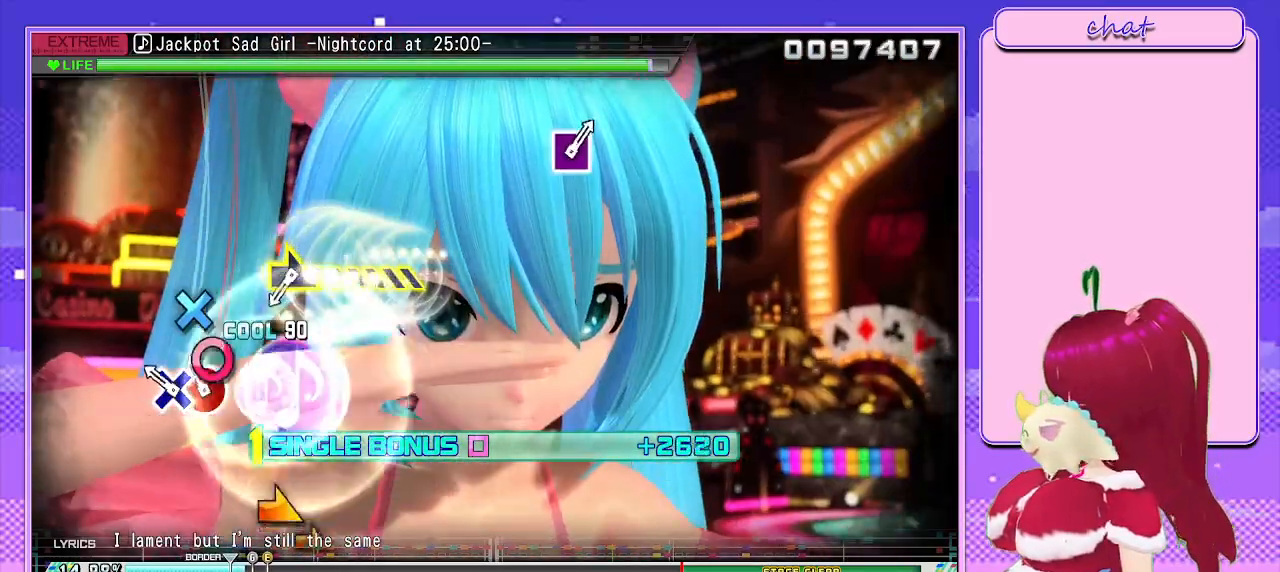
{"buttons": ["L2"], "left_stick": "right", "right_stick": "center", "events": [[67, "CIRCLE", "down"], [150, "DPAD_DOWN", "down"], [183, "CIRCLE", "up"], [250, "DPAD_DOWN", "up"], [450, "left_stick", "right"]]}
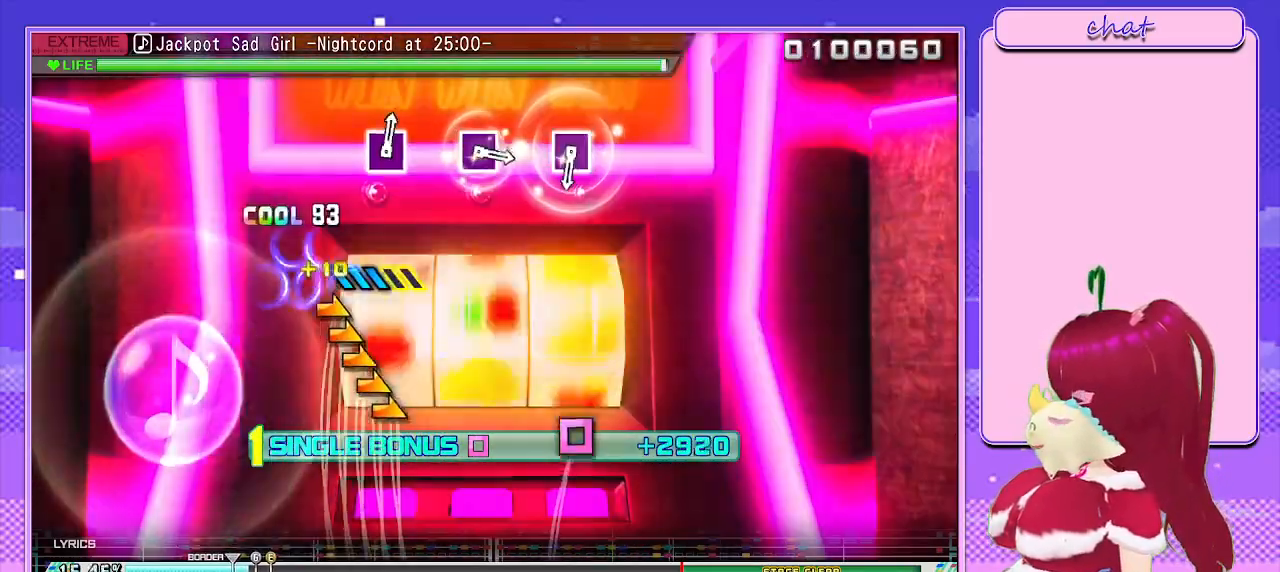
{"buttons": ["L2"], "left_stick": "center", "right_stick": "center", "events": [[267, "left_stick", "center"]]}
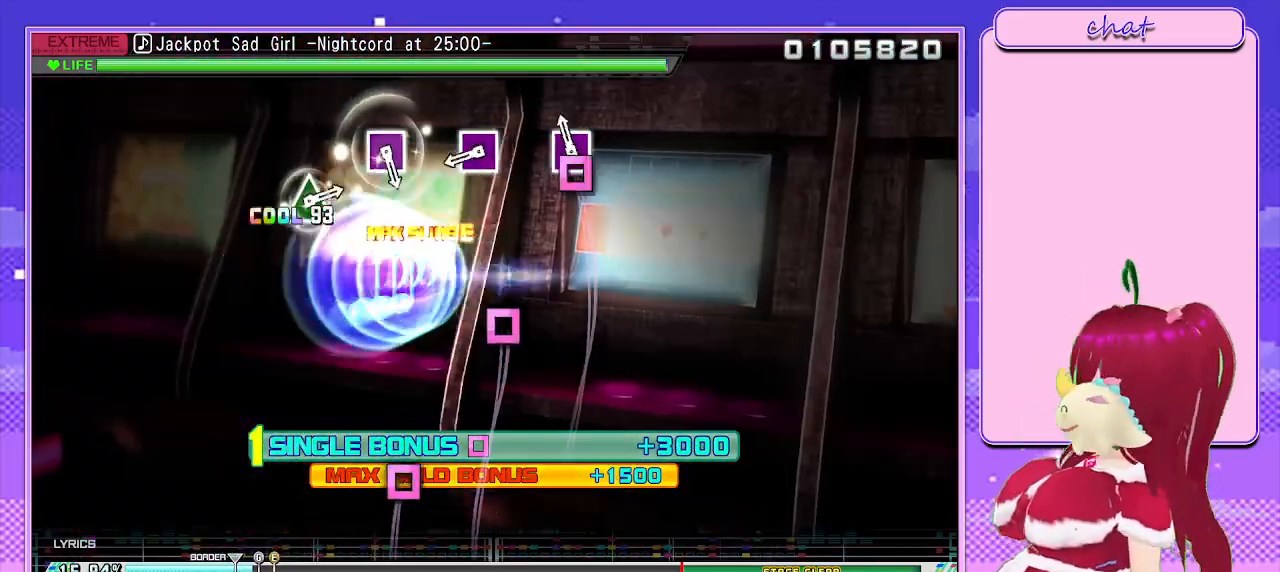
{"buttons": ["L2"], "left_stick": "center", "right_stick": "center", "events": [[67, "SQUARE", "down"], [133, "SQUARE", "up"], [300, "SQUARE", "down"], [433, "SQUARE", "up"]]}
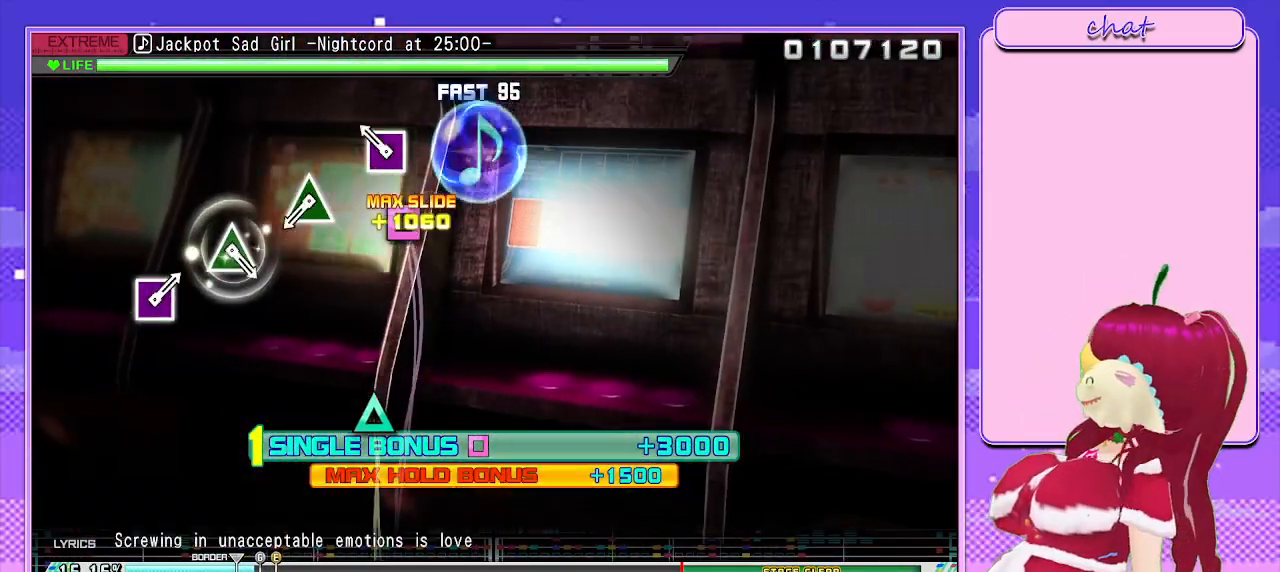
{"buttons": ["TRIANGLE", "L2"], "left_stick": "center", "right_stick": "center", "events": [[133, "SQUARE", "down"], [217, "SQUARE", "up"], [400, "TRIANGLE", "down"]]}
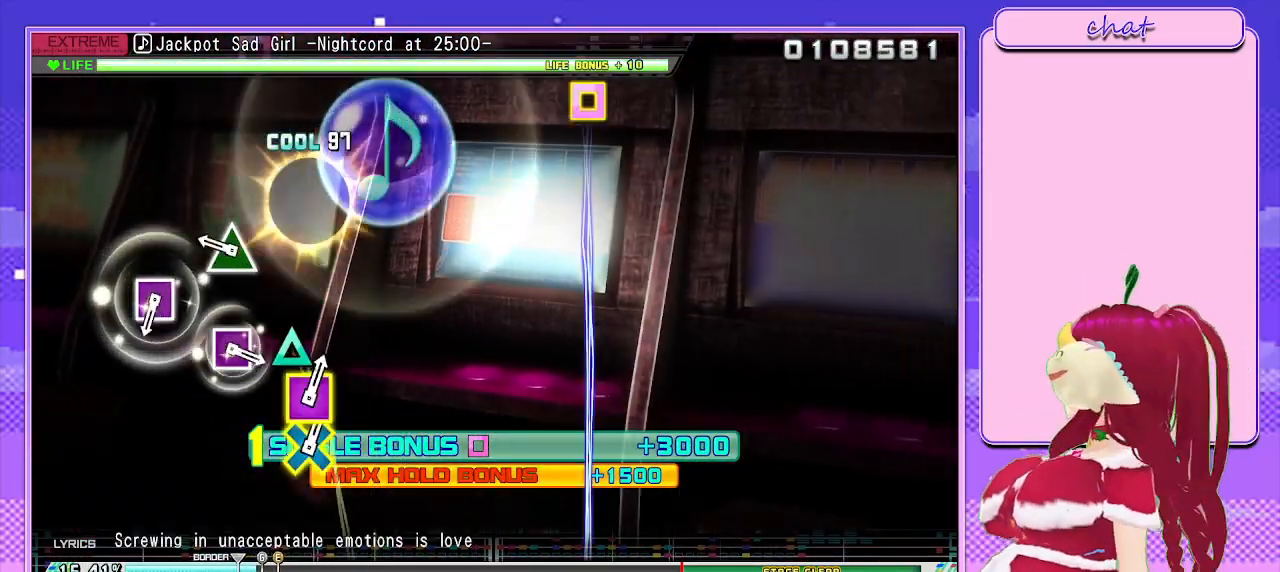
{"buttons": ["SQUARE", "L2"], "left_stick": "center", "right_stick": "center", "events": [[17, "TRIANGLE", "up"], [183, "TRIANGLE", "down"], [300, "TRIANGLE", "up"], [500, "SQUARE", "down"]]}
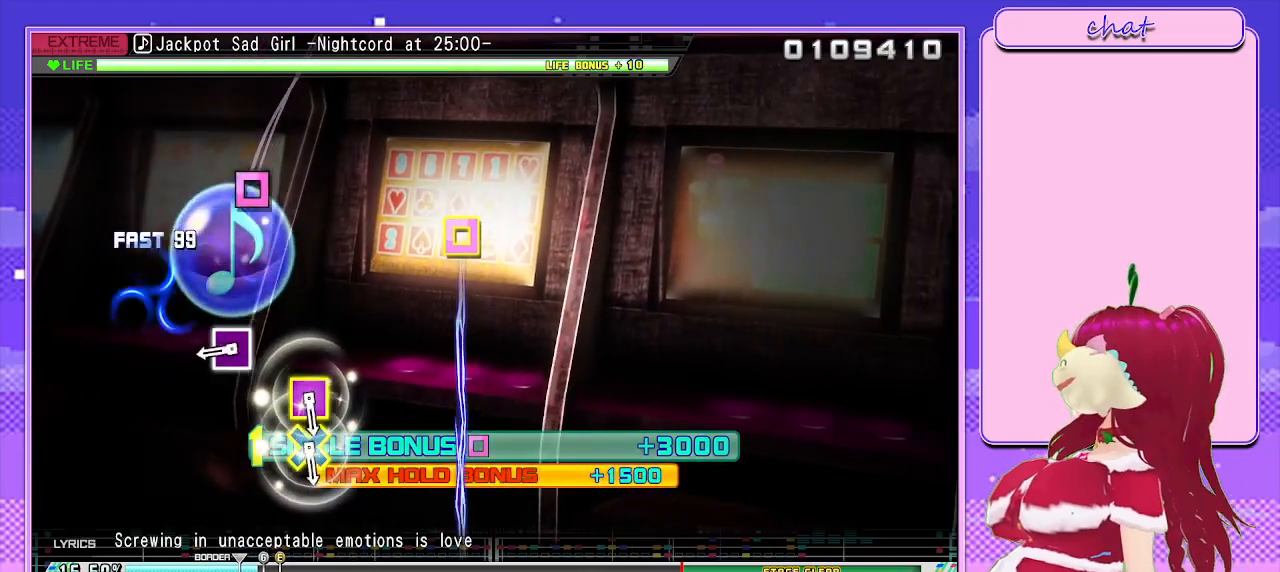
{"buttons": ["L2"], "left_stick": "center", "right_stick": "center", "events": [[100, "SQUARE", "up"], [267, "SQUARE", "down"], [417, "SQUARE", "up"]]}
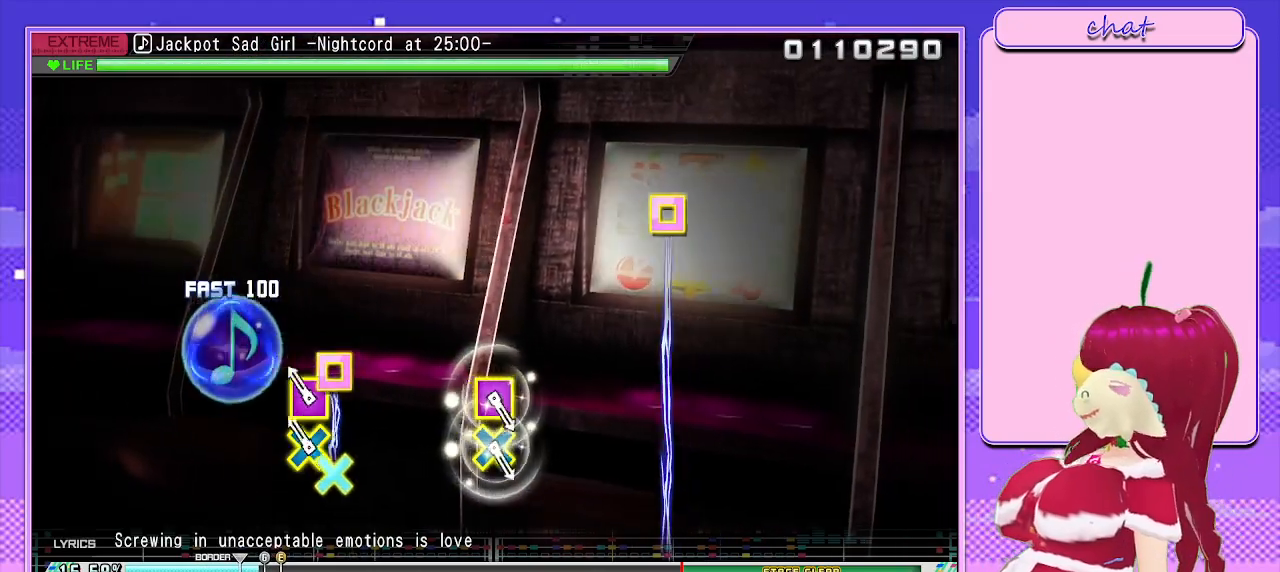
{"buttons": ["L2"], "left_stick": "center", "right_stick": "center", "events": [[83, "CROSS", "down"], [83, "SQUARE", "down"], [300, "CROSS", "up"], [300, "SQUARE", "up"]]}
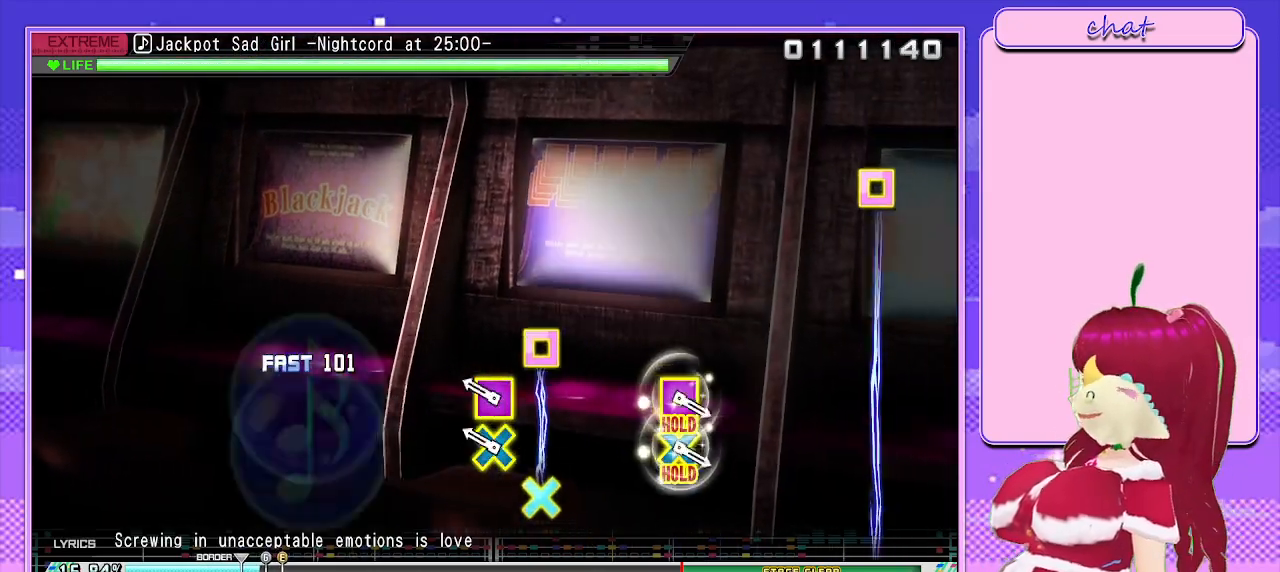
{"buttons": [], "left_stick": "center", "right_stick": "center", "events": [[33, "L2", "up"], [200, "CROSS", "down"], [217, "SQUARE", "down"], [383, "SQUARE", "up"], [400, "CROSS", "up"]]}
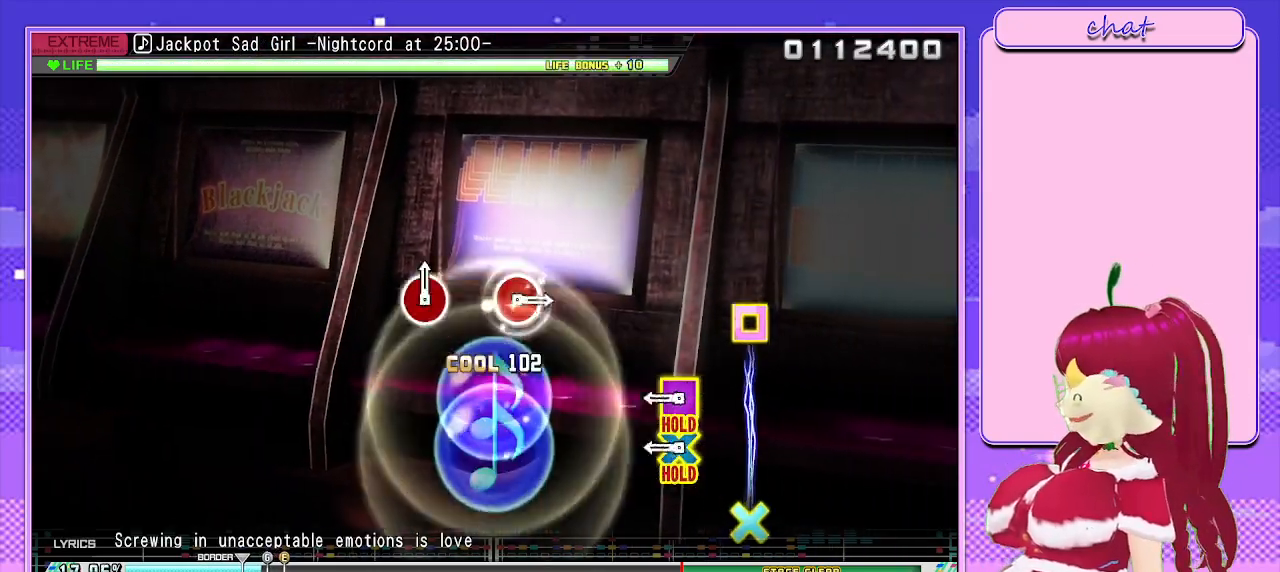
{"buttons": ["CROSS", "L2"], "left_stick": "center", "right_stick": "center", "events": [[267, "CROSS", "down"], [267, "SQUARE", "down"], [367, "L2", "down"], [483, "SQUARE", "up"]]}
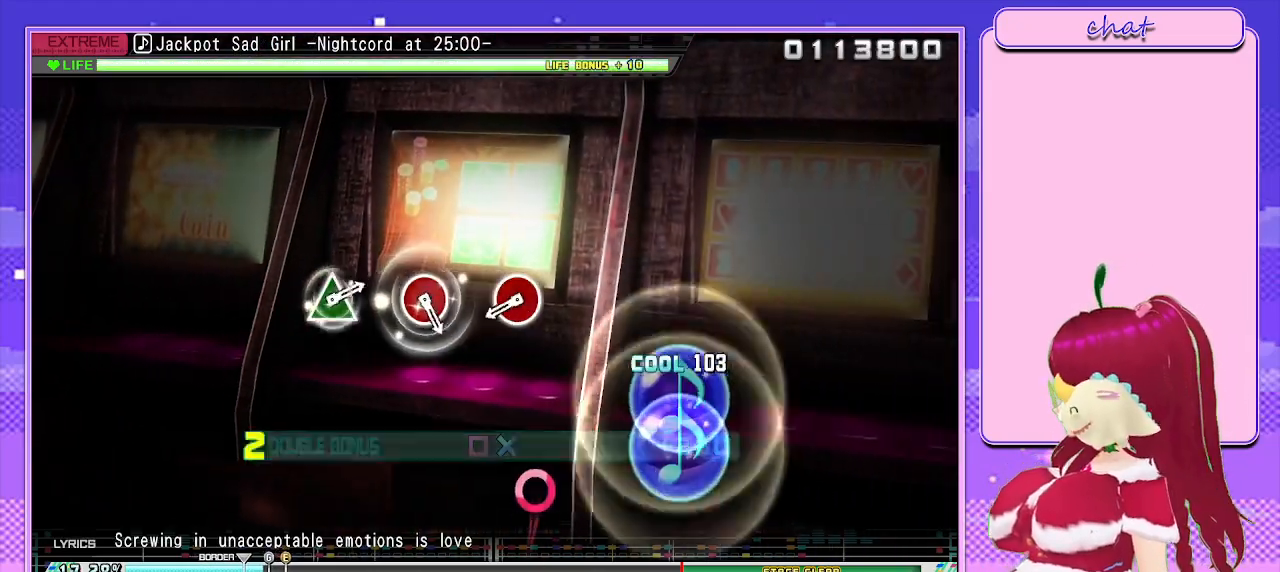
{"buttons": ["CIRCLE", "L2"], "left_stick": "center", "right_stick": "center", "events": [[17, "CROSS", "up"], [383, "CIRCLE", "down"]]}
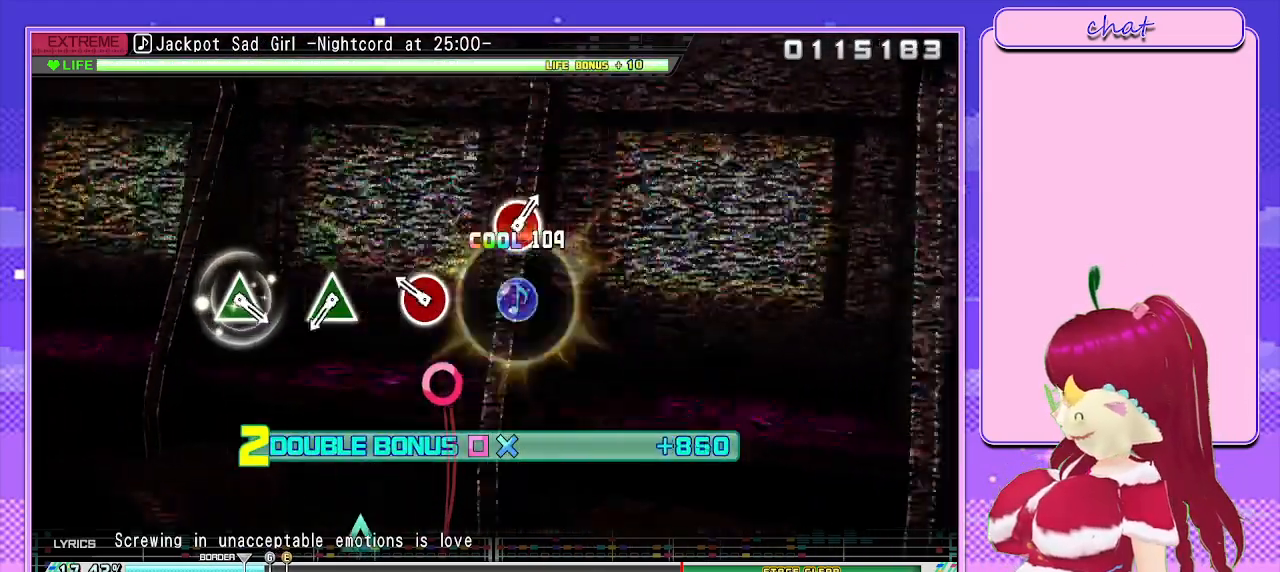
{"buttons": ["TRIANGLE", "L2"], "left_stick": "center", "right_stick": "center", "events": [[17, "CIRCLE", "up"], [150, "CIRCLE", "down"], [267, "CIRCLE", "up"], [400, "TRIANGLE", "down"]]}
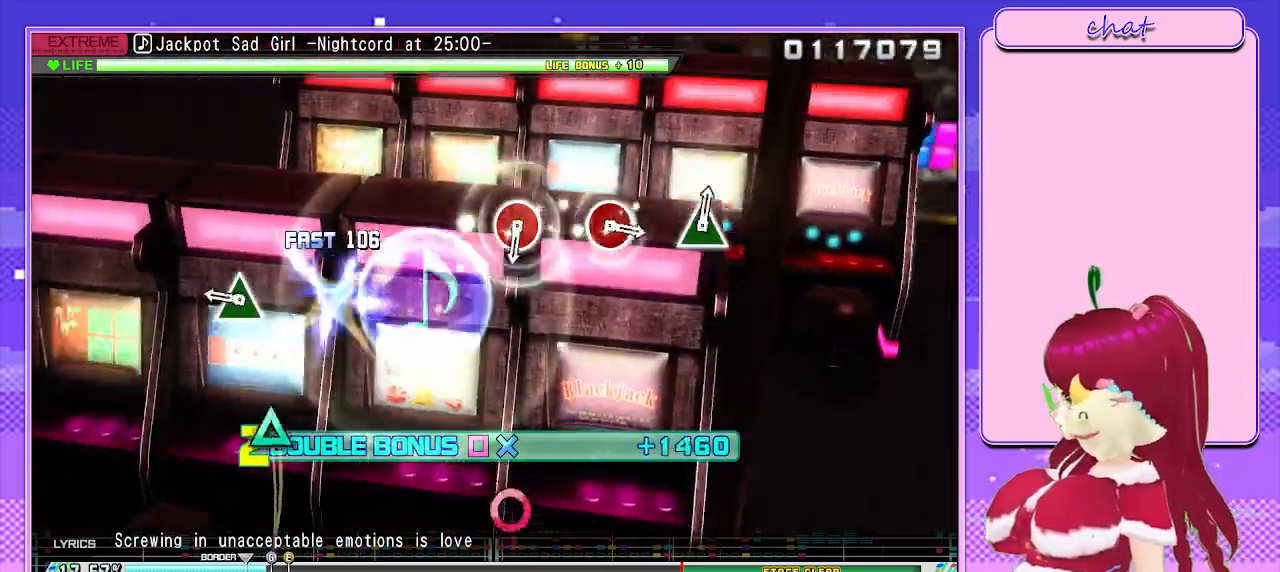
{"buttons": ["L2"], "left_stick": "center", "right_stick": "center", "events": [[17, "TRIANGLE", "up"], [217, "TRIANGLE", "down"], [333, "TRIANGLE", "up"]]}
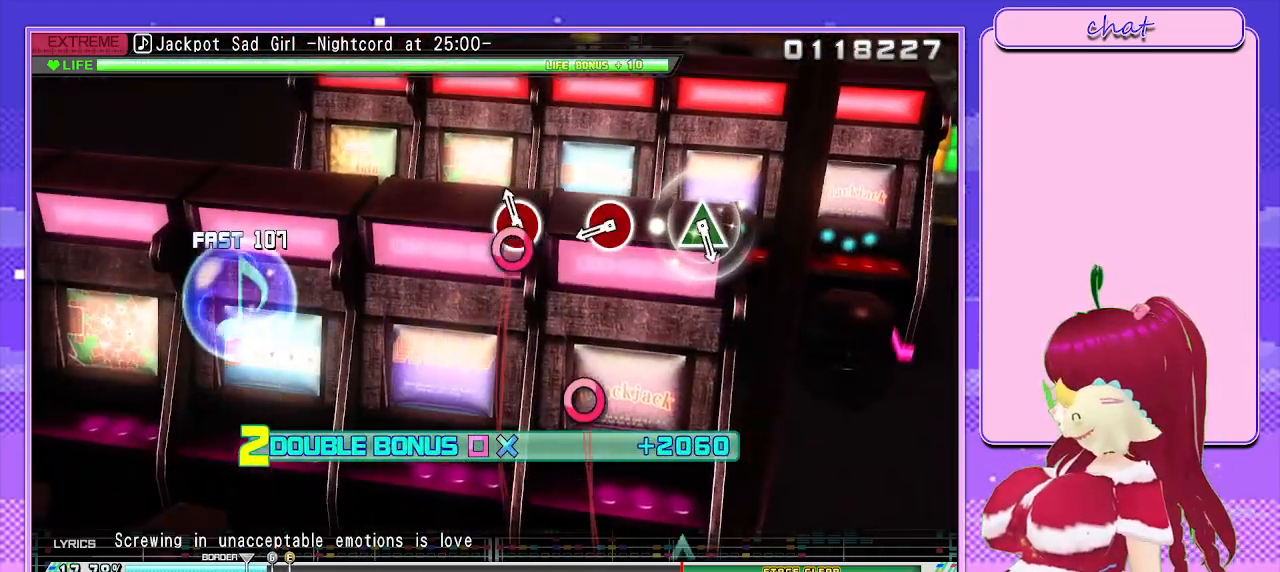
{"buttons": ["L2"], "left_stick": "center", "right_stick": "center", "events": [[17, "CIRCLE", "down"], [117, "CIRCLE", "up"], [317, "CIRCLE", "down"], [433, "CIRCLE", "up"]]}
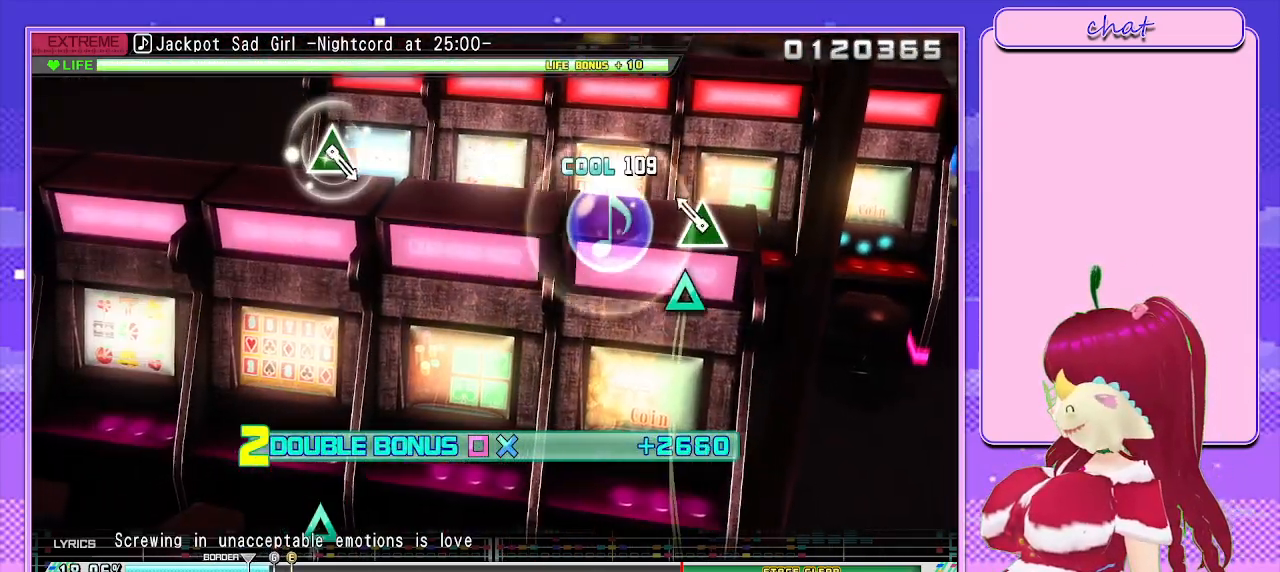
{"buttons": ["L2"], "left_stick": "center", "right_stick": "center", "events": [[100, "TRIANGLE", "down"], [267, "TRIANGLE", "up"]]}
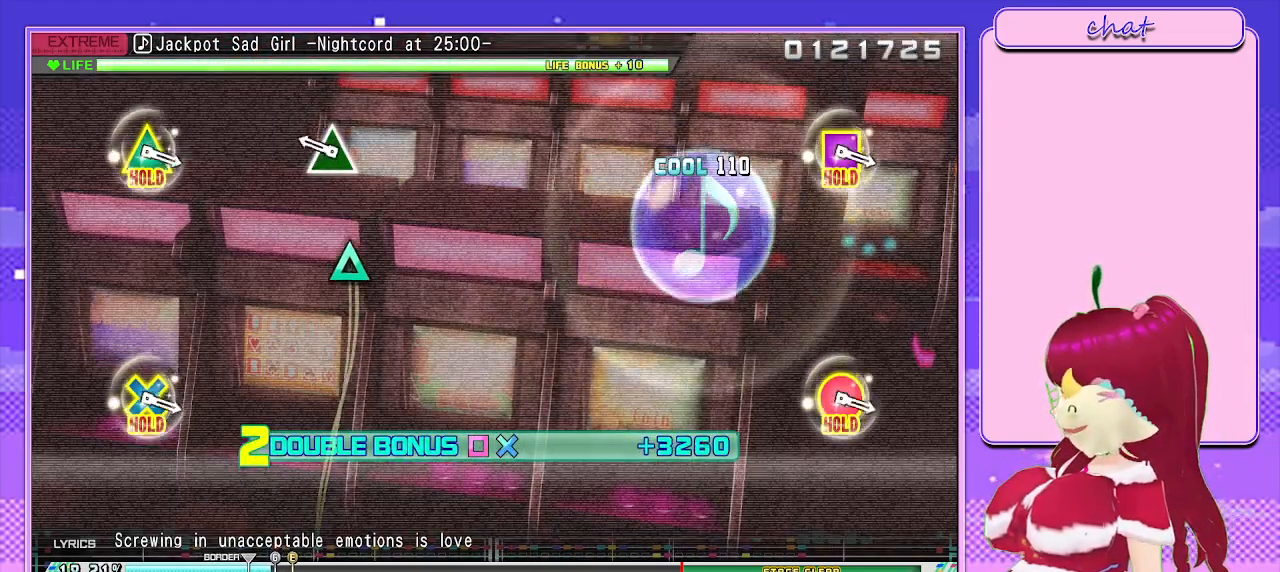
{"buttons": ["L2"], "left_stick": "center", "right_stick": "center", "events": [[200, "TRIANGLE", "down"], [333, "TRIANGLE", "up"]]}
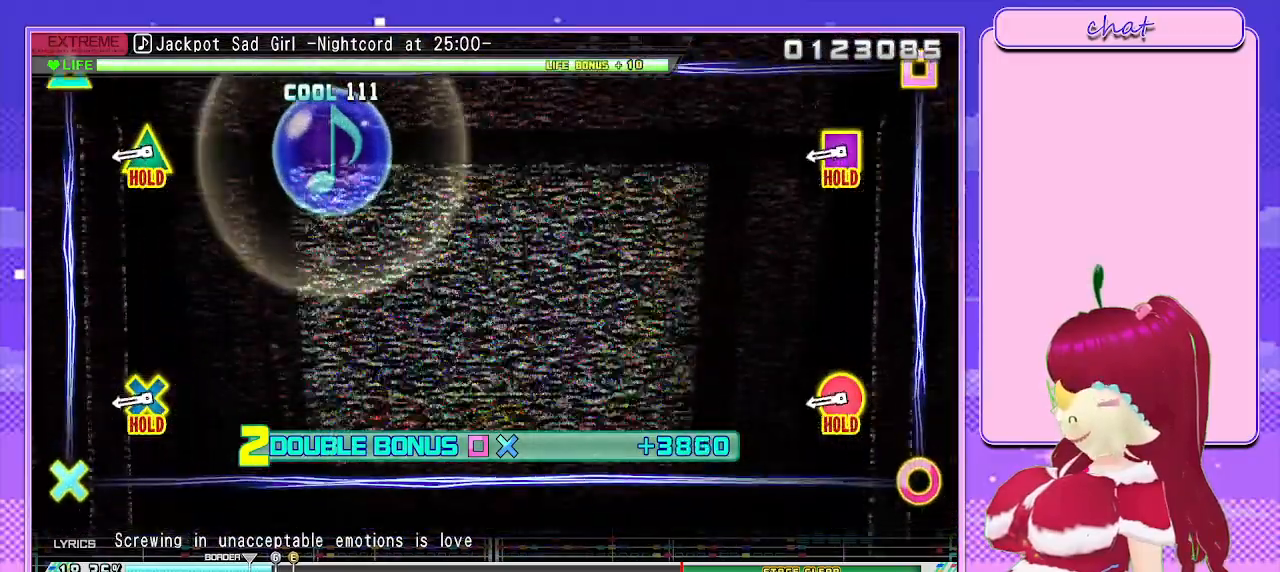
{"buttons": ["L2", "R2"], "left_stick": "center", "right_stick": "center", "events": [[267, "R2", "down"]]}
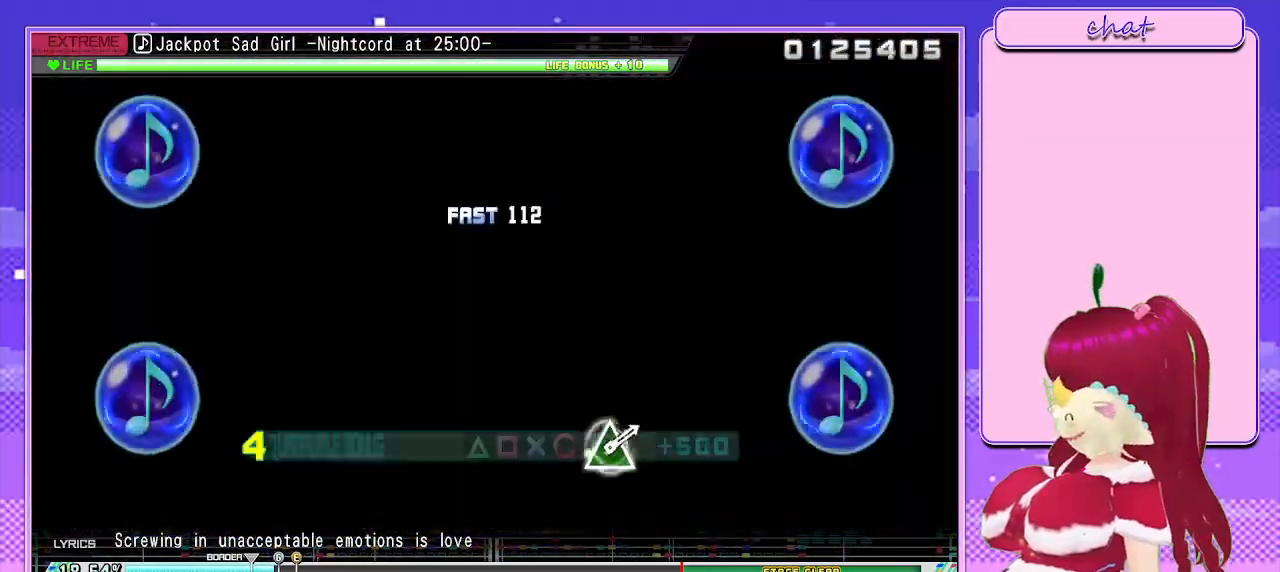
{"buttons": ["R2"], "left_stick": "center", "right_stick": "center", "events": [[233, "L2", "up"]]}
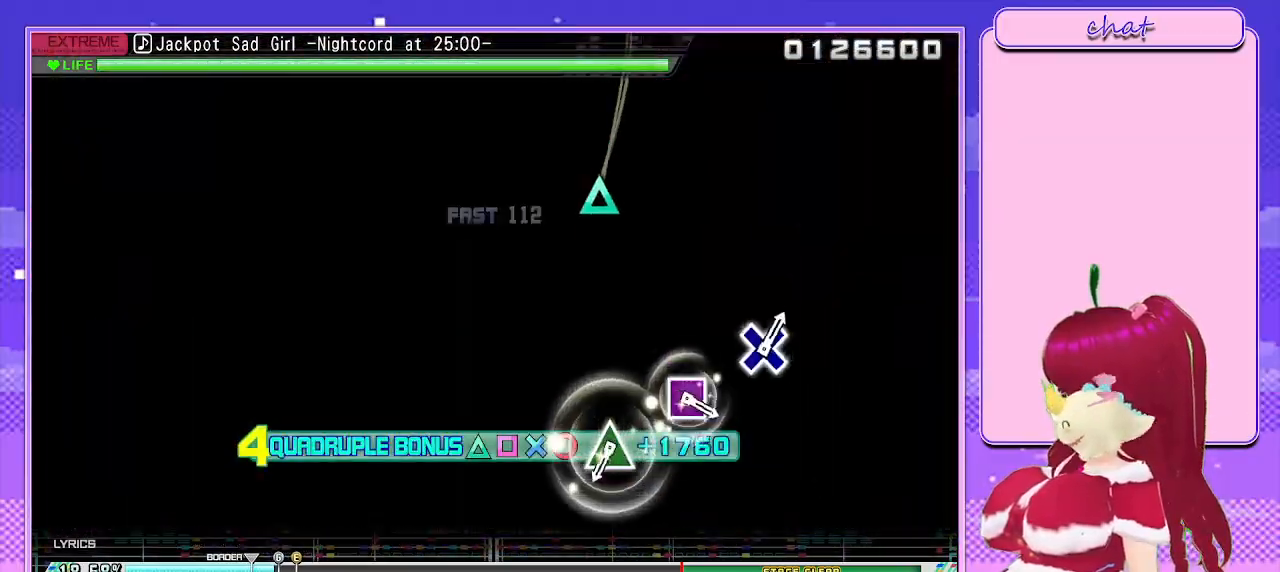
{"buttons": ["TRIANGLE", "R2"], "left_stick": "center", "right_stick": "center", "events": [[483, "TRIANGLE", "down"]]}
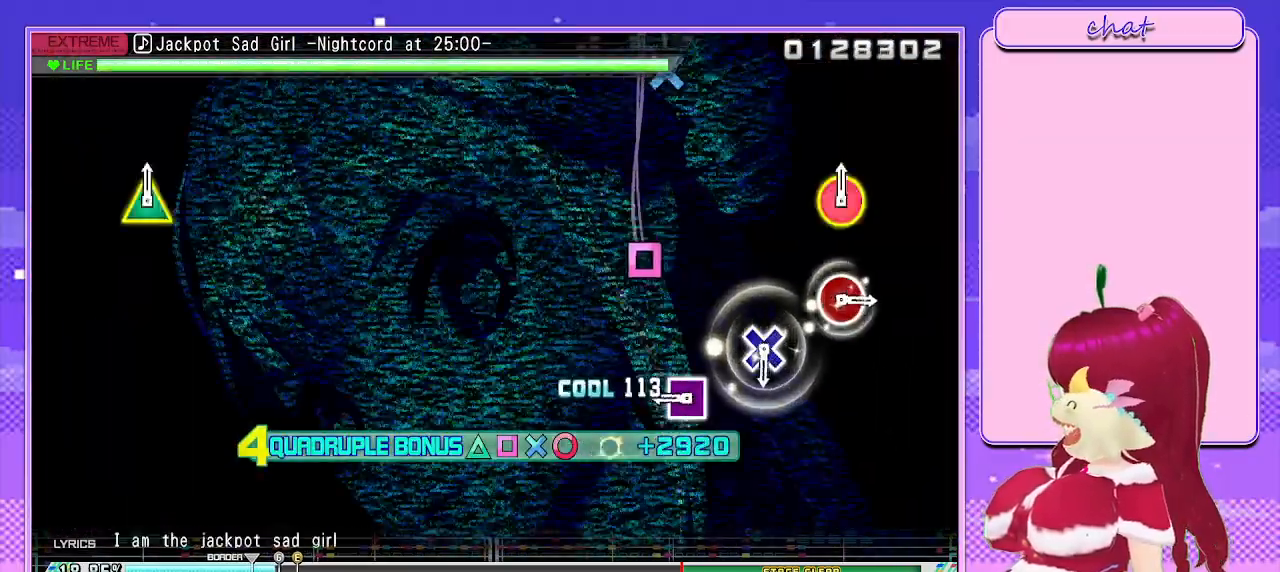
{"buttons": ["R2"], "left_stick": "center", "right_stick": "center", "events": [[100, "TRIANGLE", "up"], [267, "SQUARE", "down"], [383, "SQUARE", "up"]]}
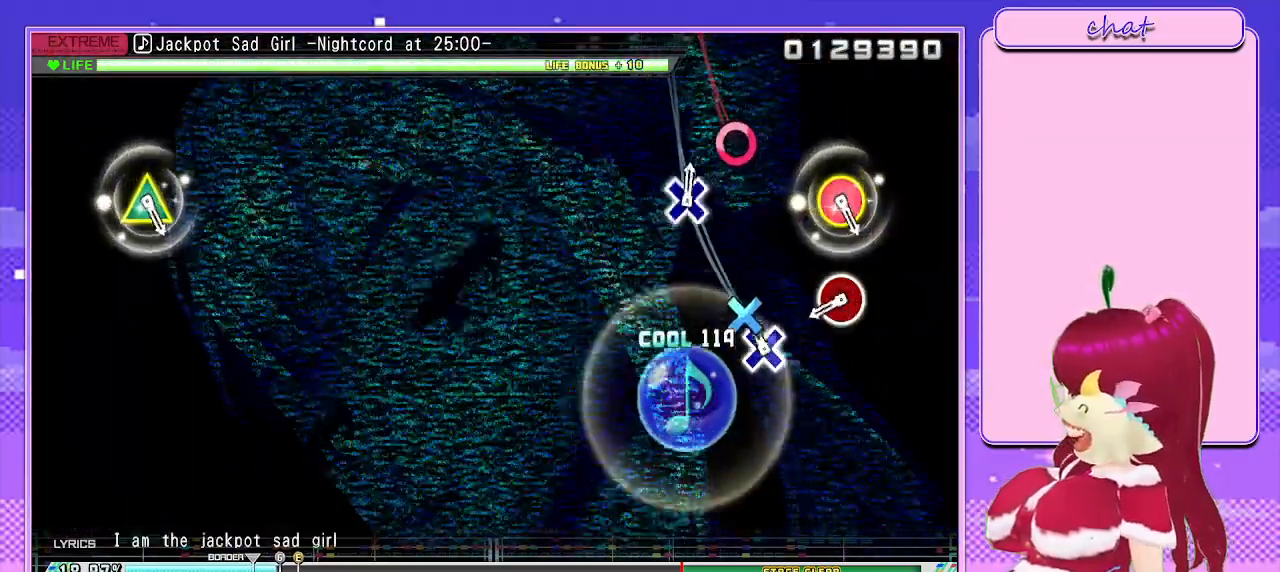
{"buttons": [], "left_stick": "center", "right_stick": "center", "events": [[67, "CROSS", "down"], [150, "CROSS", "up"], [183, "R2", "up"], [367, "CIRCLE", "down"], [467, "CIRCLE", "up"]]}
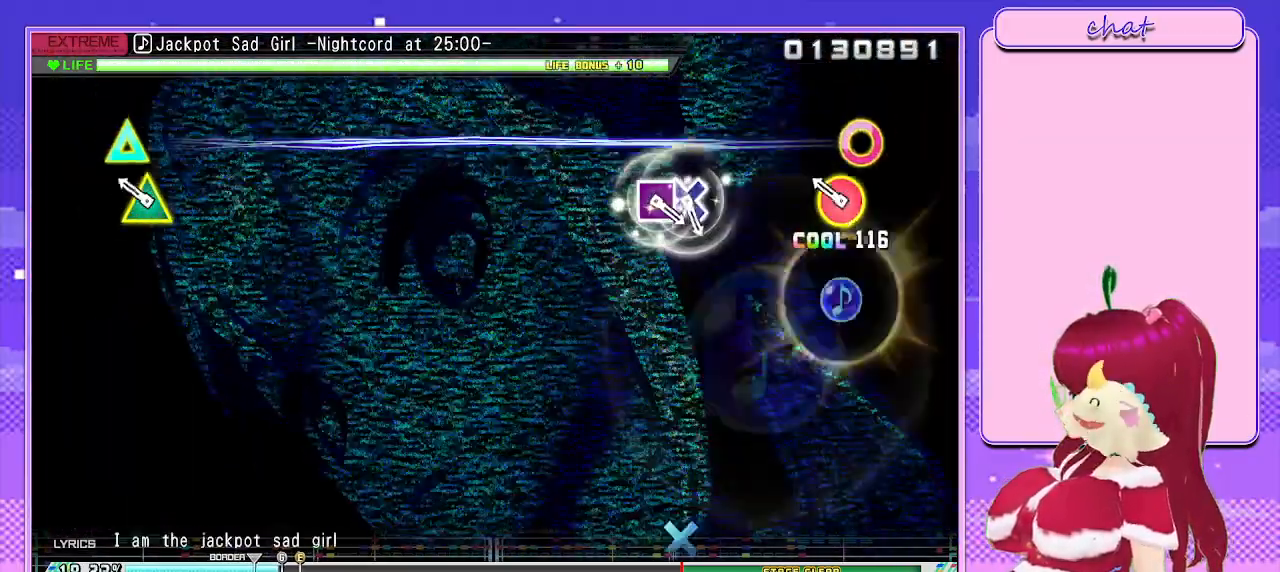
{"buttons": [], "left_stick": "center", "right_stick": "center", "events": [[167, "CIRCLE", "down"], [167, "TRIANGLE", "down"], [283, "TRIANGLE", "up"], [317, "CIRCLE", "up"]]}